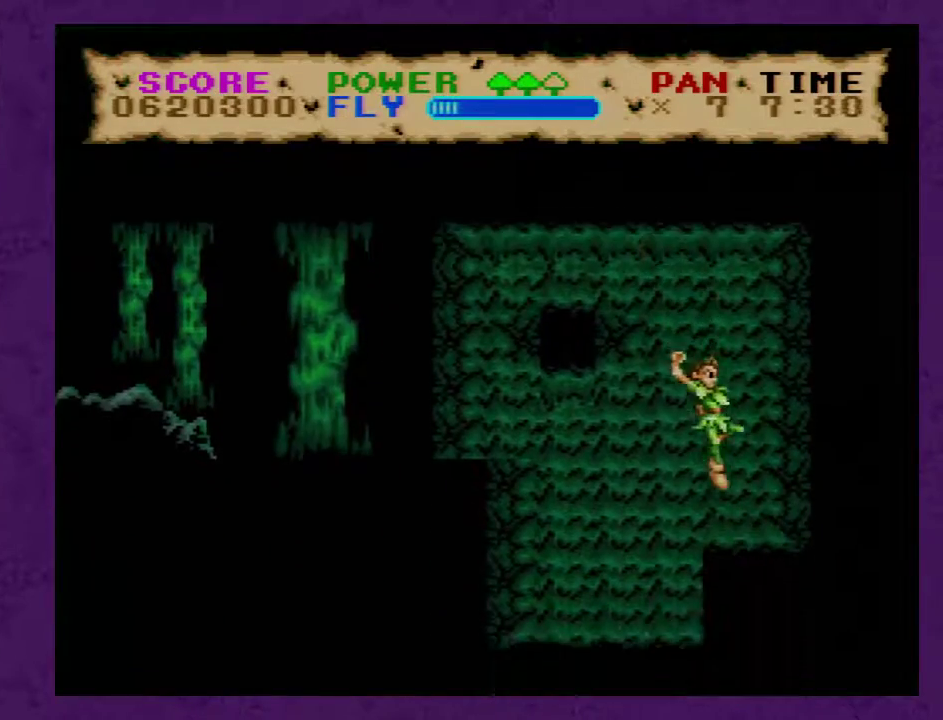
Gameplay with a controller (Nintendo layout); each line is a JSON object with the inputs held at the frame after it. "events" lists button and stick changes between this image and that frame as [ms after this image, input, new state], when the widget could be followed in between. Not read: L3 R3.
{"buttons": ["Y", "DPAD_LEFT"], "events": [[167, "DPAD_LEFT", "down"]]}
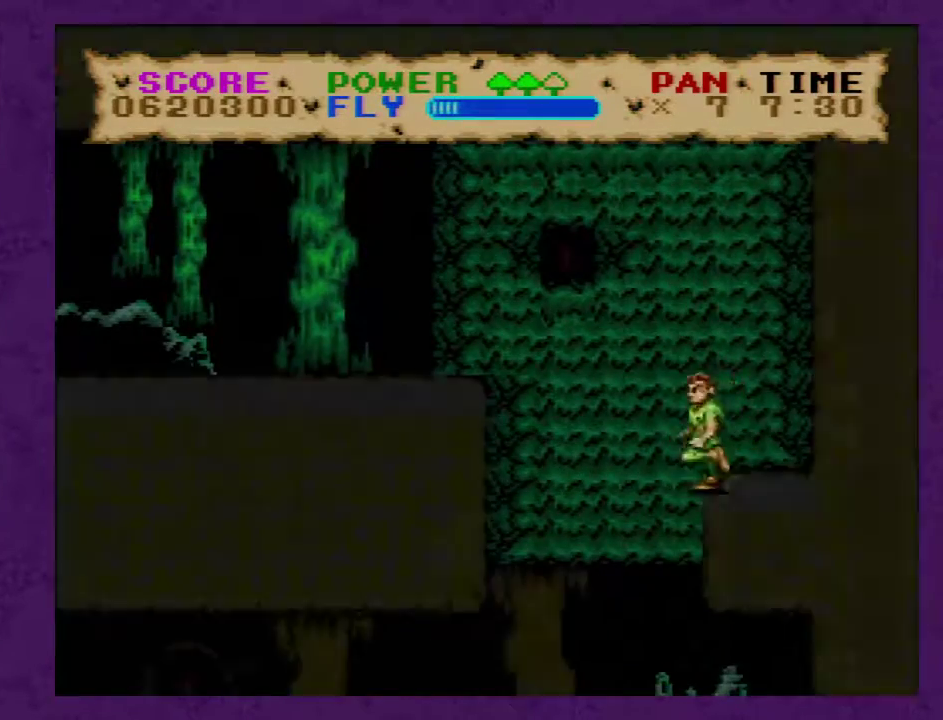
{"buttons": ["Y"], "events": [[150, "DPAD_LEFT", "up"], [400, "DPAD_LEFT", "down"], [483, "DPAD_LEFT", "up"]]}
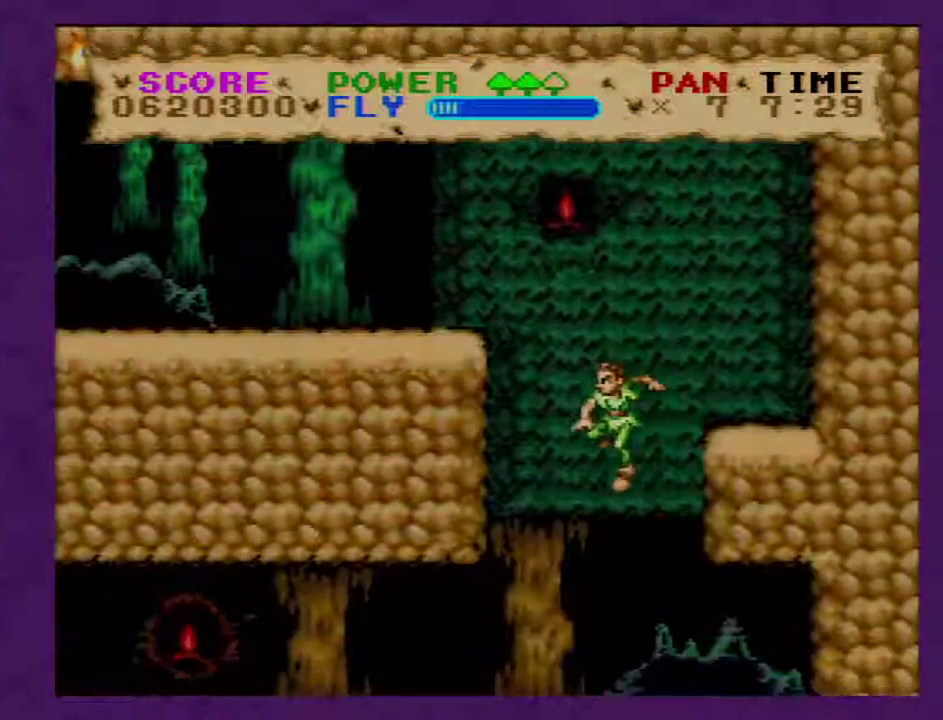
{"buttons": ["Y", "DPAD_LEFT"], "events": [[117, "DPAD_LEFT", "down"]]}
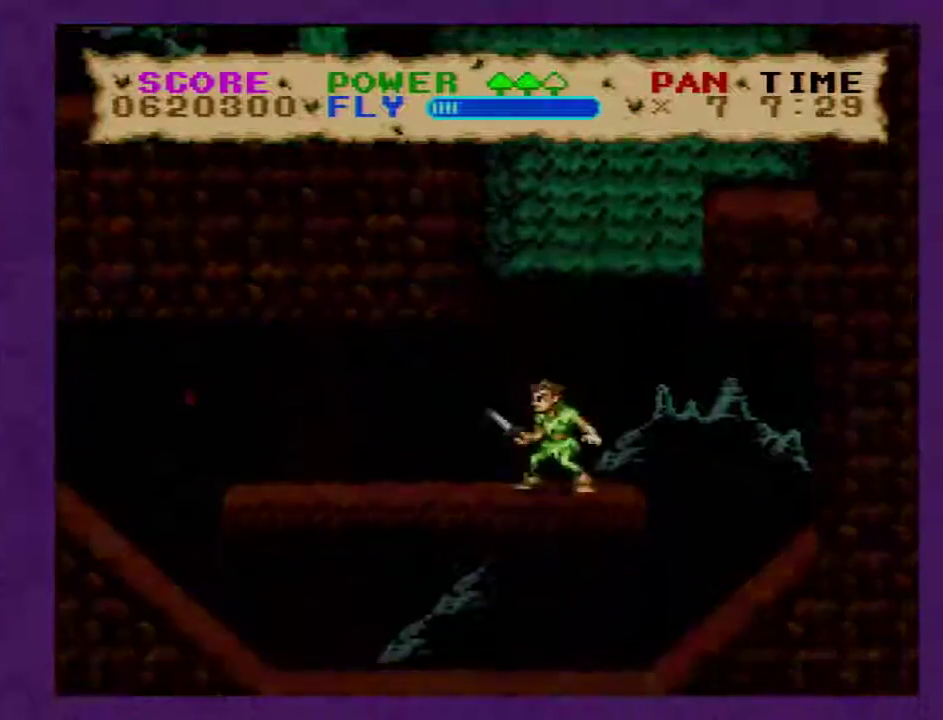
{"buttons": ["Y", "DPAD_LEFT"], "events": []}
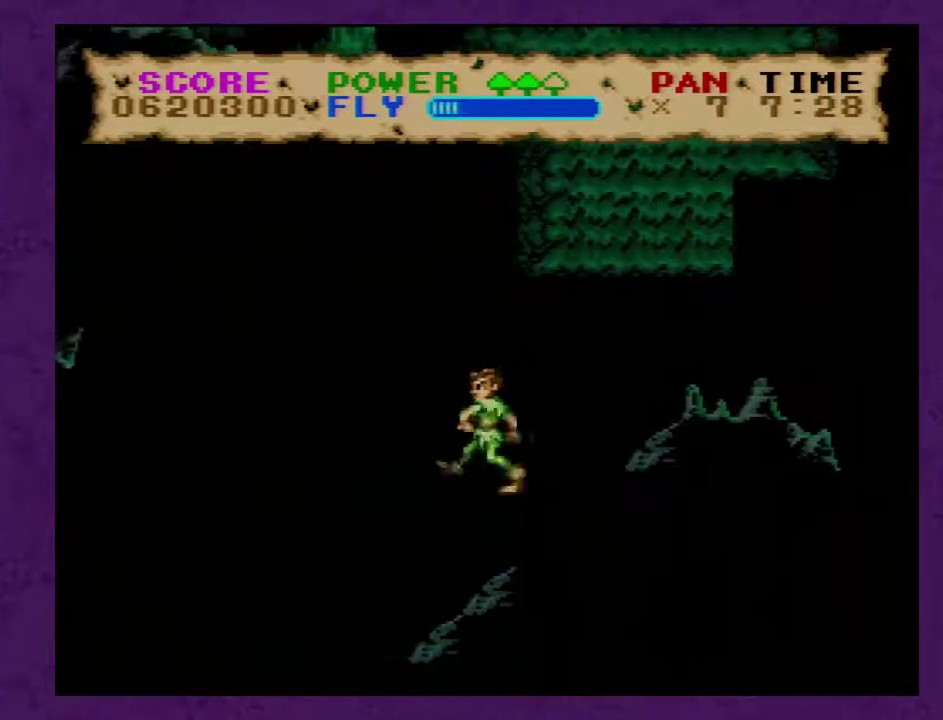
{"buttons": ["B", "Y", "DPAD_LEFT"], "events": [[417, "B", "down"]]}
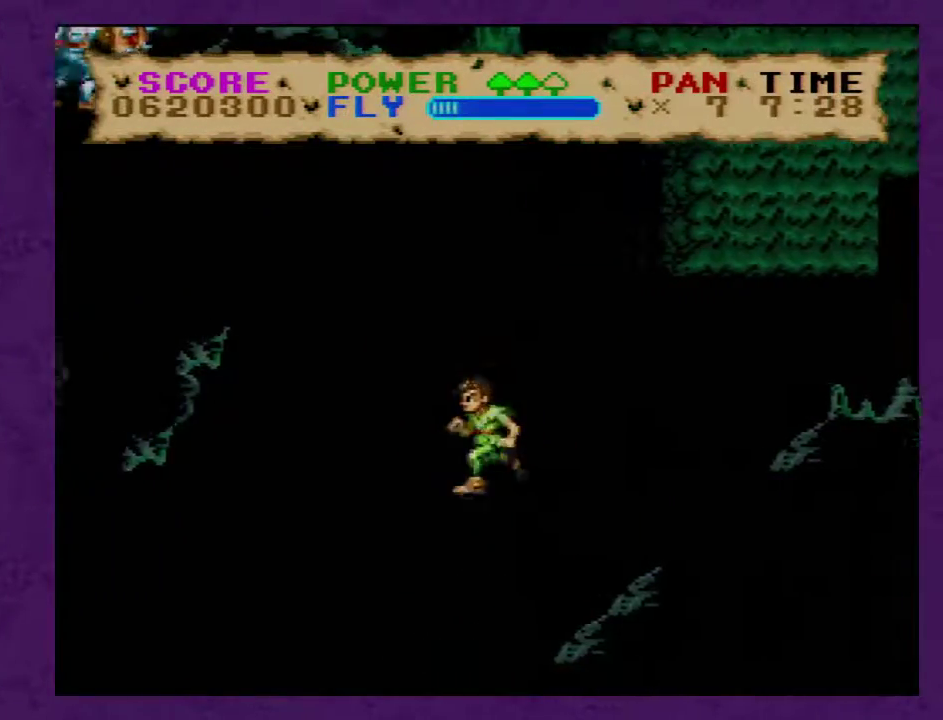
{"buttons": ["B", "Y", "DPAD_LEFT"], "events": []}
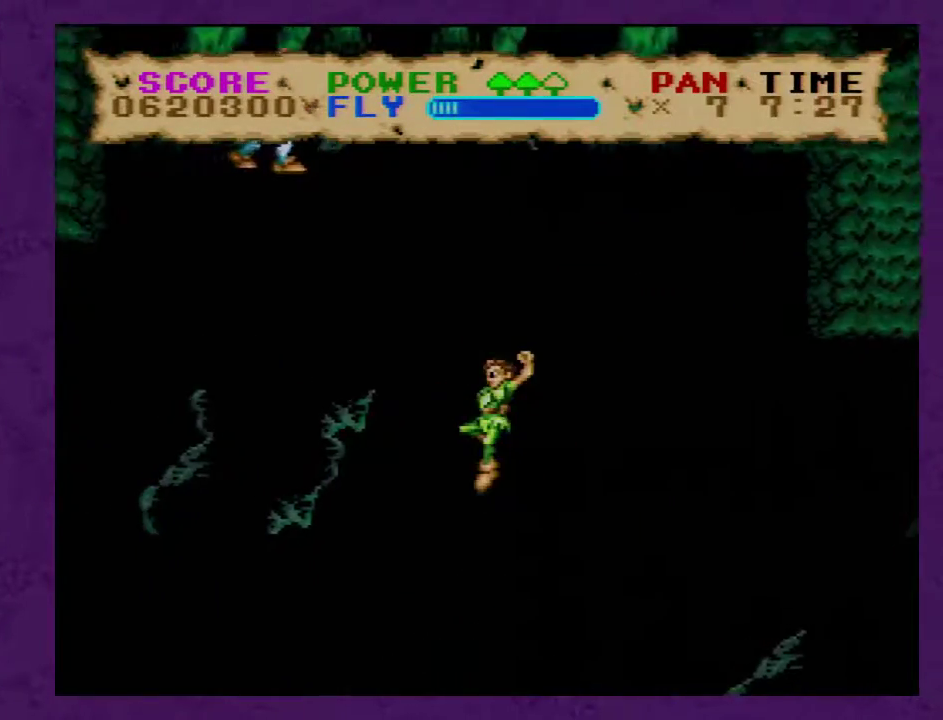
{"buttons": ["Y", "DPAD_LEFT"], "events": [[200, "B", "up"]]}
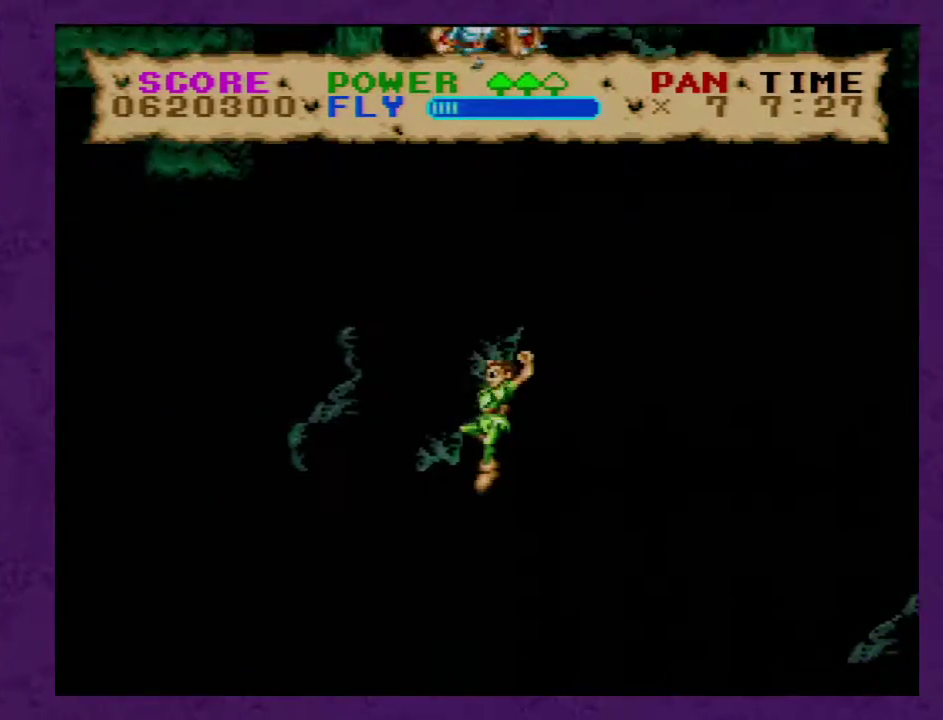
{"buttons": ["Y", "DPAD_LEFT"], "events": []}
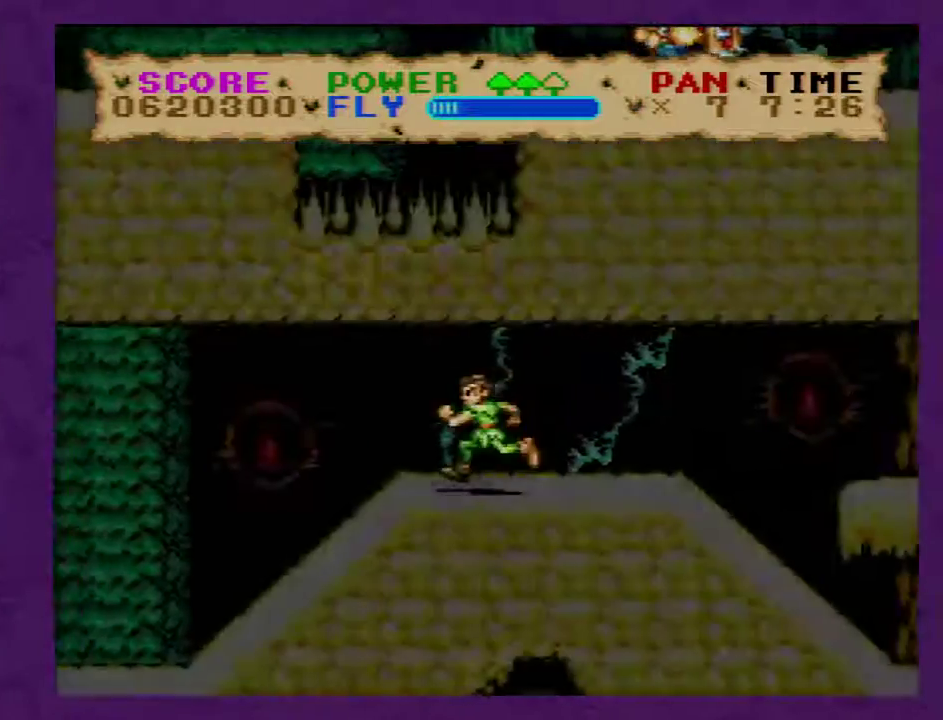
{"buttons": ["Y", "DPAD_LEFT"], "events": []}
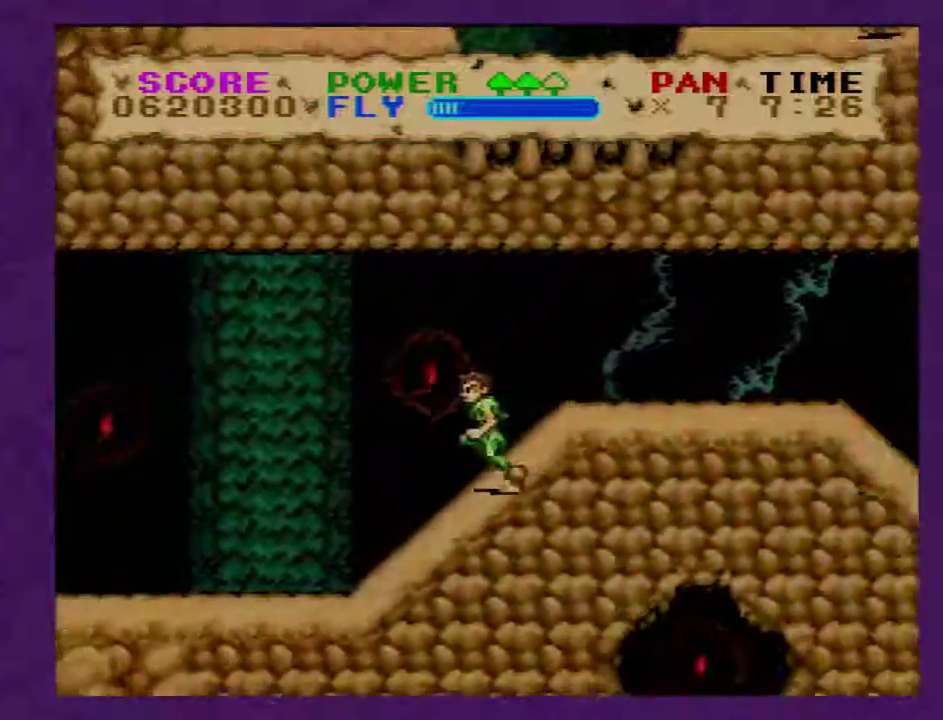
{"buttons": ["Y", "DPAD_LEFT"], "events": []}
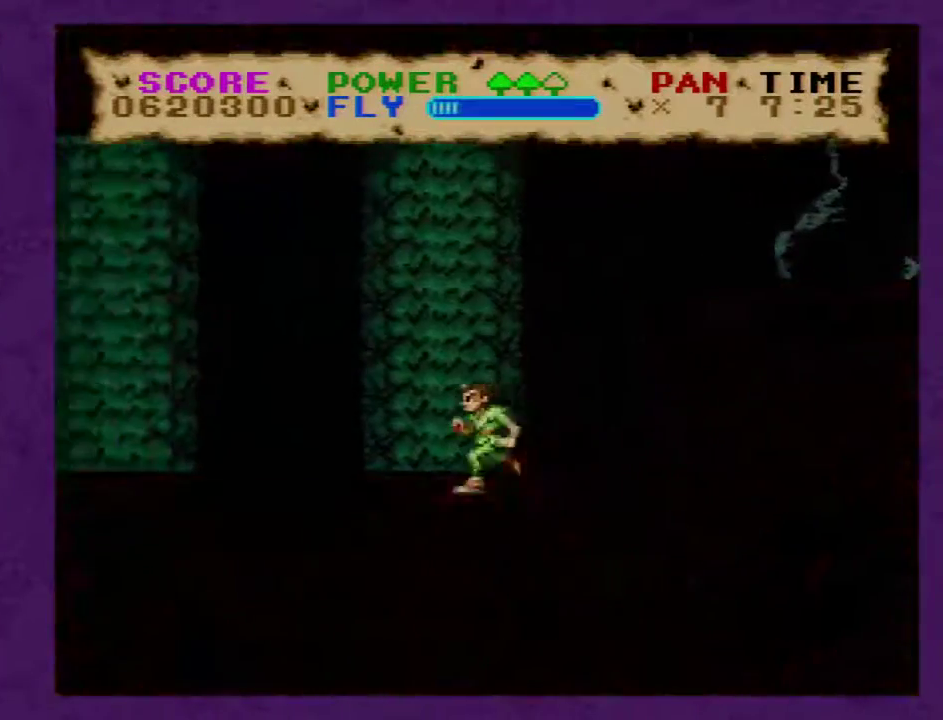
{"buttons": ["Y", "DPAD_LEFT"], "events": []}
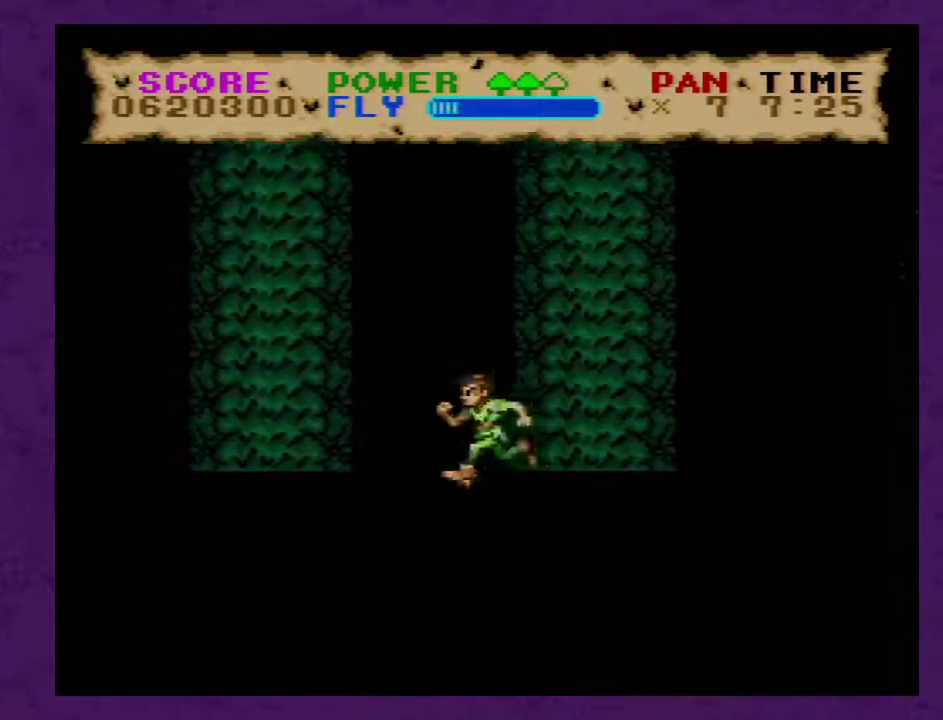
{"buttons": ["Y", "DPAD_LEFT"], "events": []}
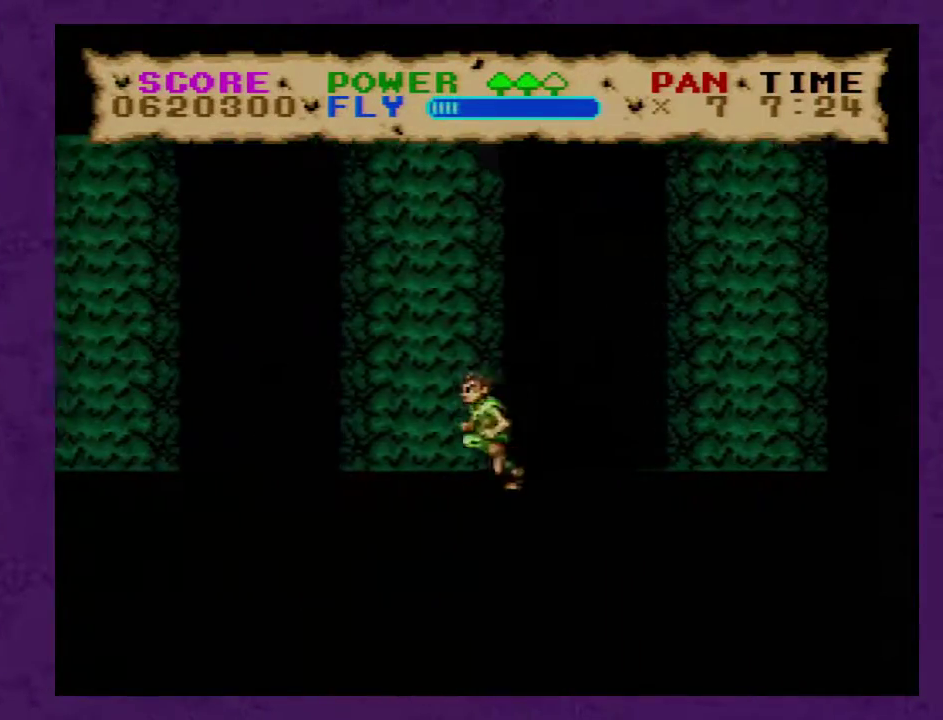
{"buttons": ["Y", "DPAD_LEFT"], "events": []}
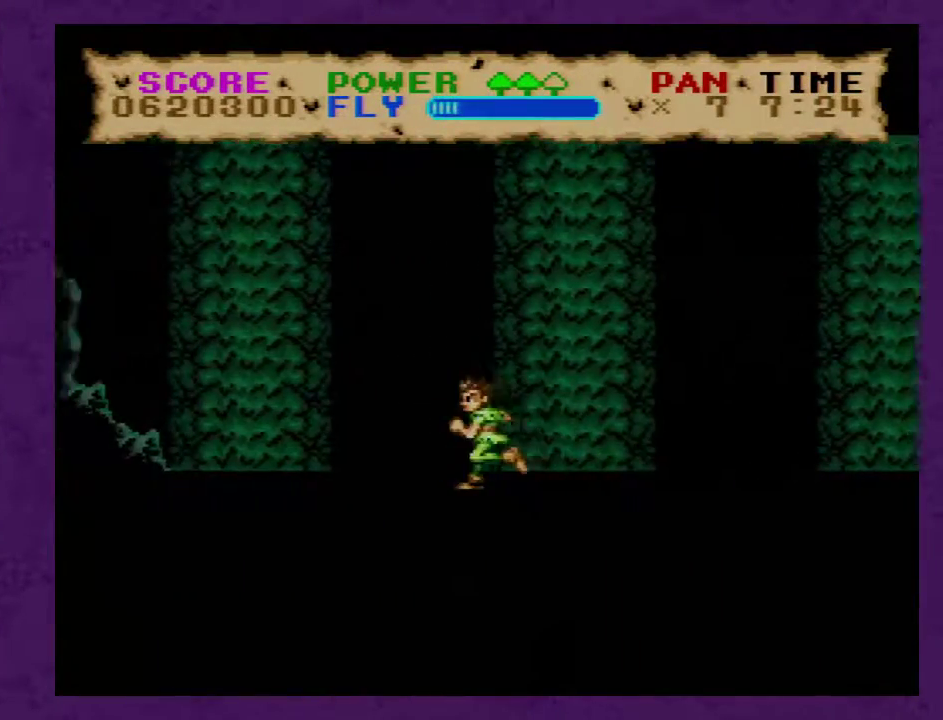
{"buttons": ["Y", "DPAD_LEFT"], "events": []}
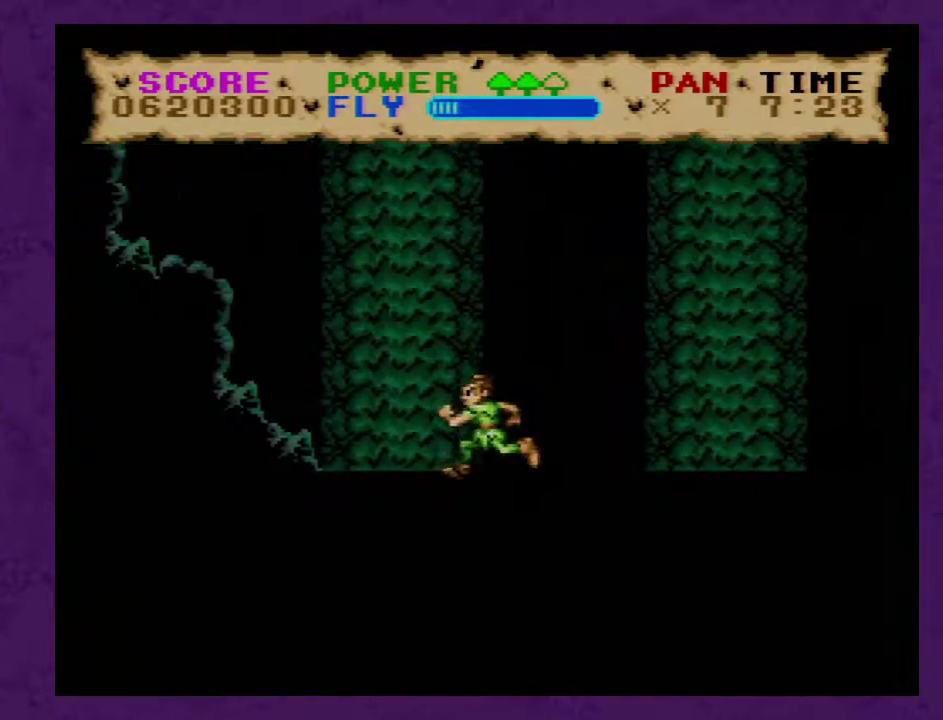
{"buttons": ["Y", "DPAD_LEFT"], "events": []}
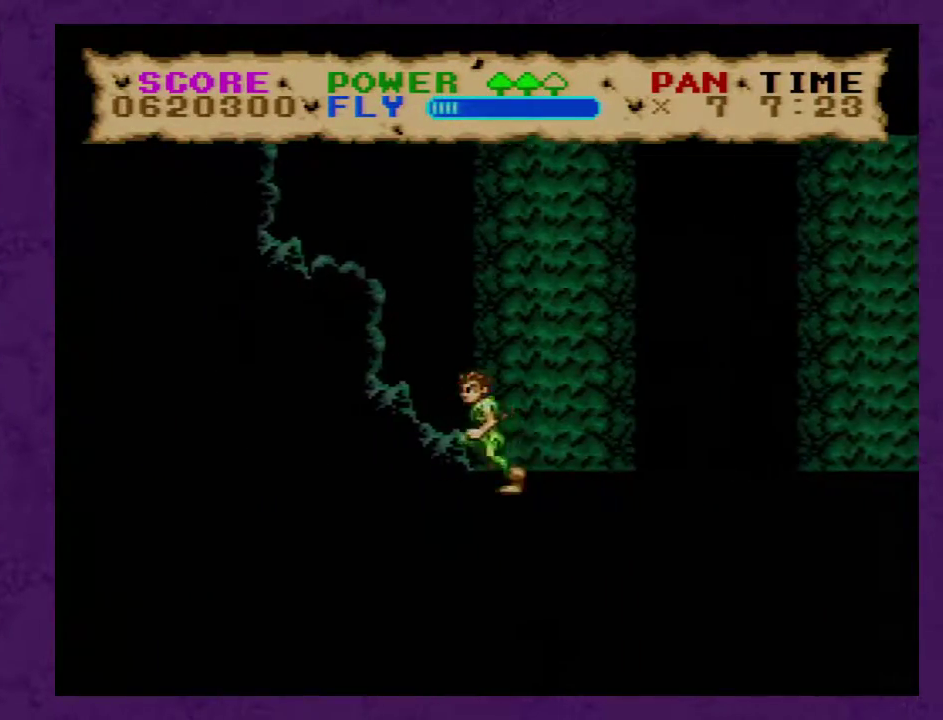
{"buttons": ["Y", "DPAD_LEFT"], "events": []}
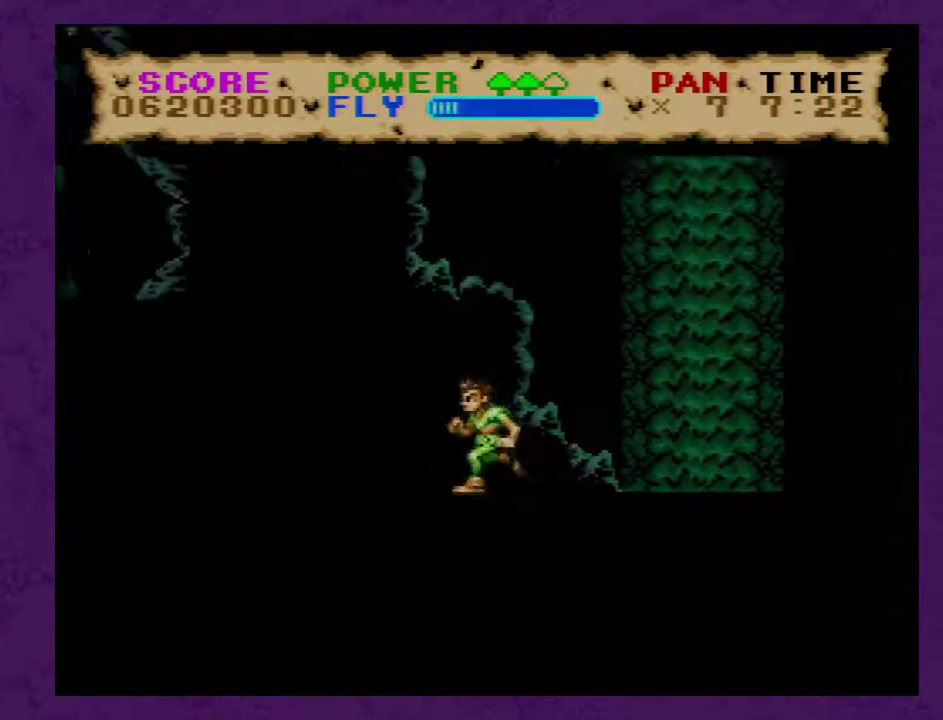
{"buttons": ["Y", "DPAD_LEFT"], "events": []}
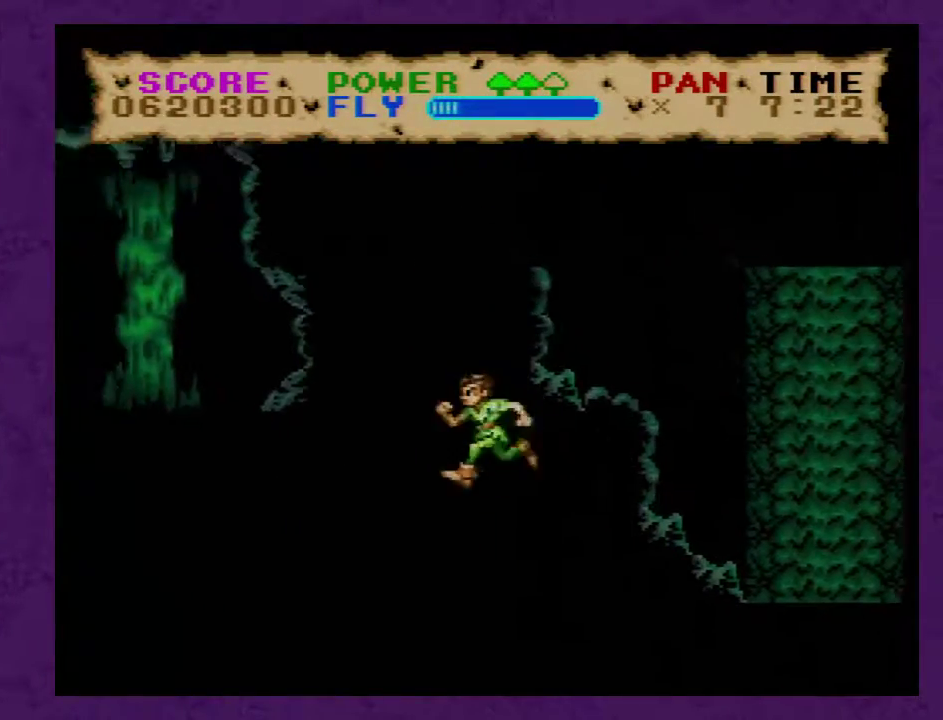
{"buttons": ["Y", "DPAD_LEFT"], "events": []}
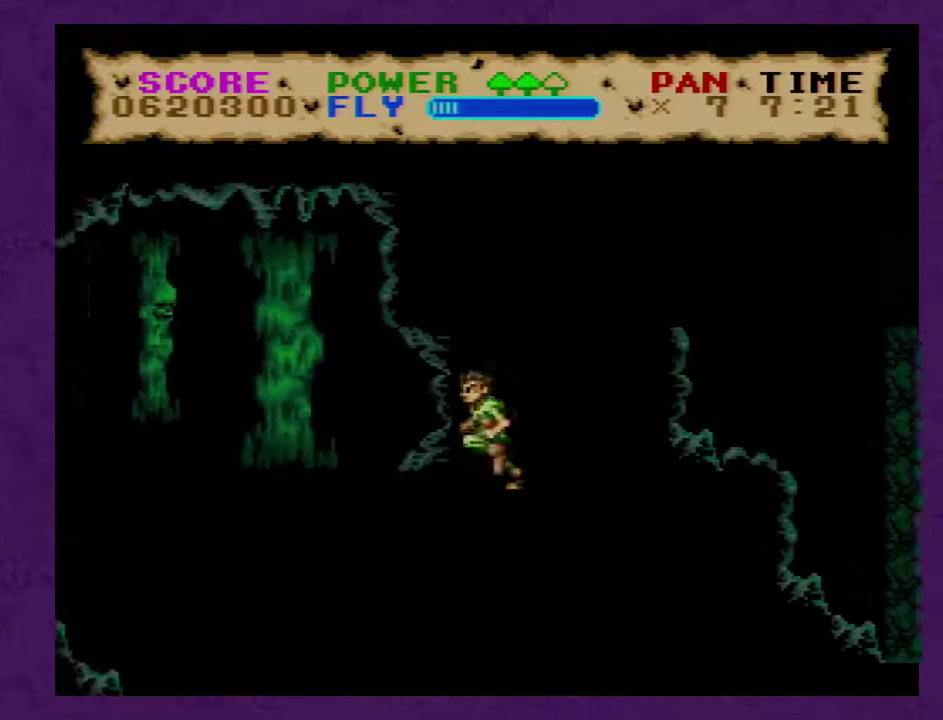
{"buttons": ["Y", "DPAD_LEFT"], "events": []}
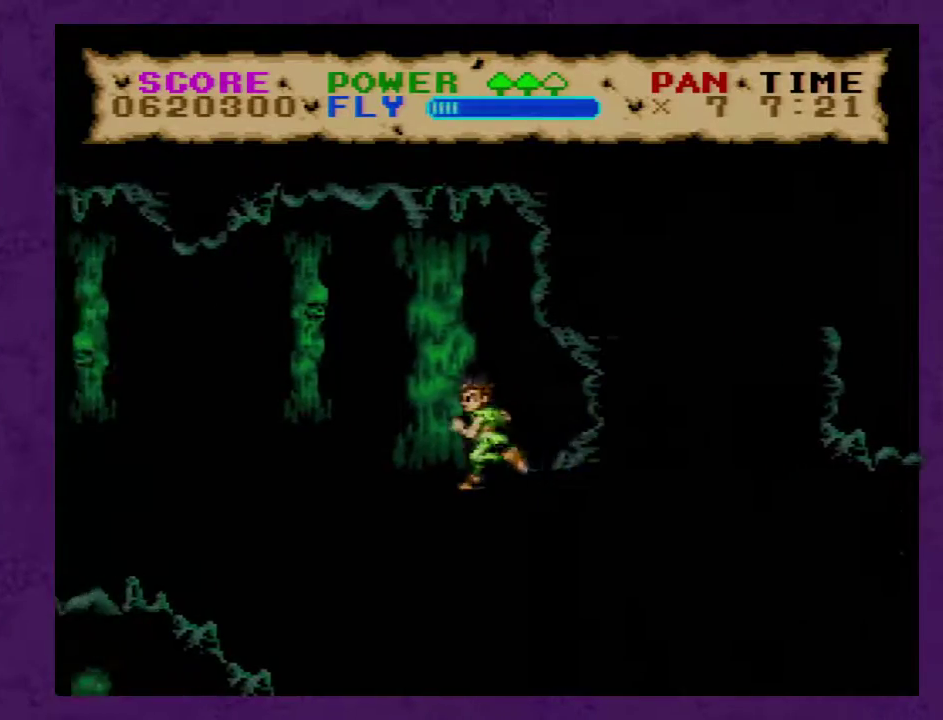
{"buttons": ["Y", "DPAD_LEFT"], "events": []}
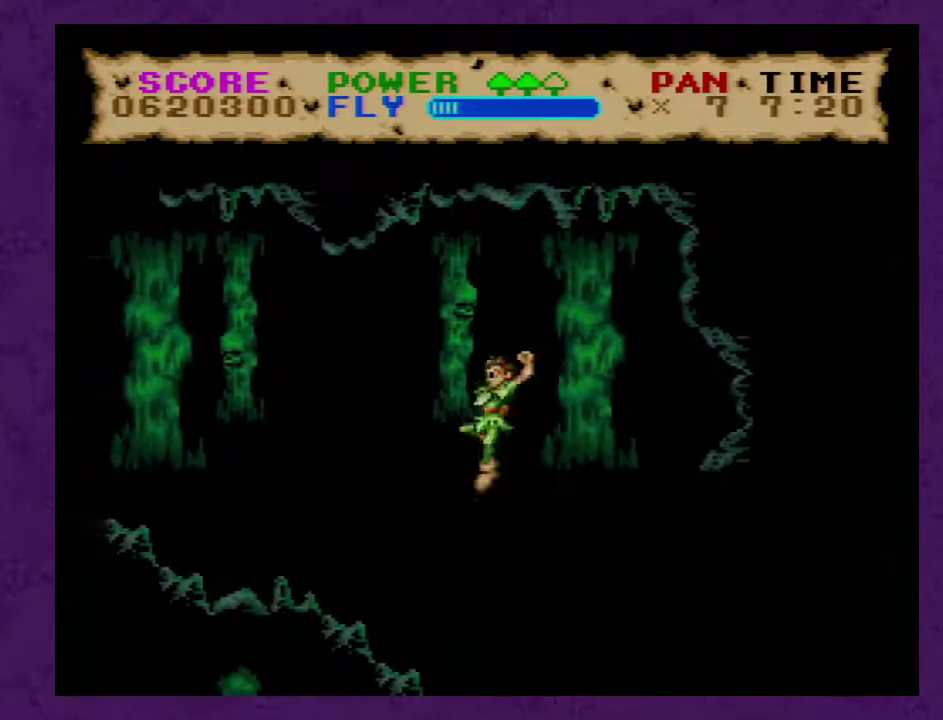
{"buttons": ["Y"], "events": [[383, "DPAD_LEFT", "up"]]}
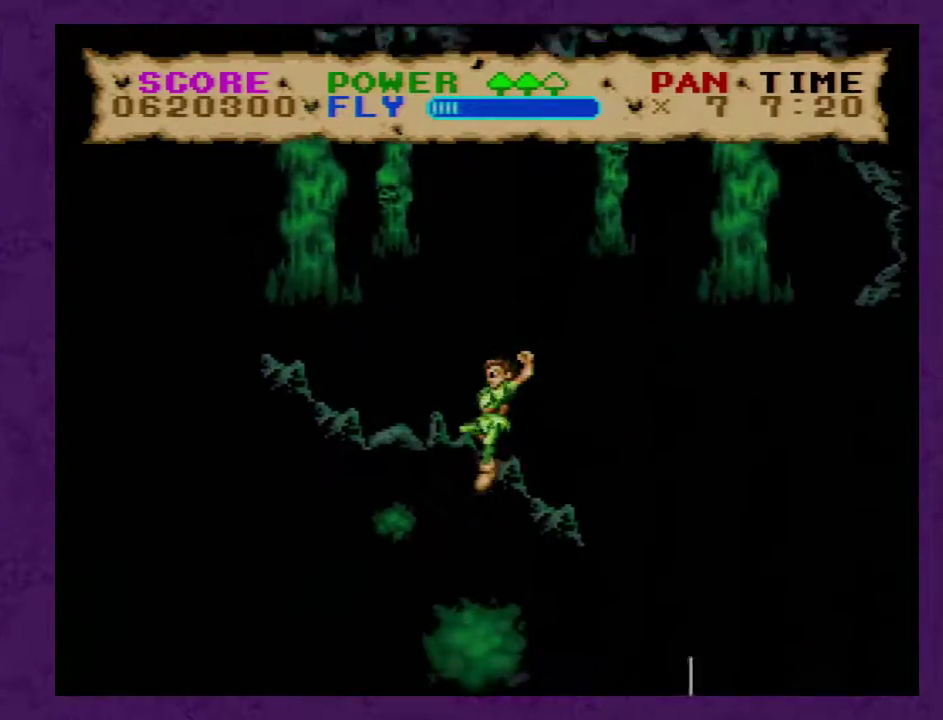
{"buttons": ["Y"], "events": [[217, "DPAD_RIGHT", "down"], [383, "DPAD_RIGHT", "up"]]}
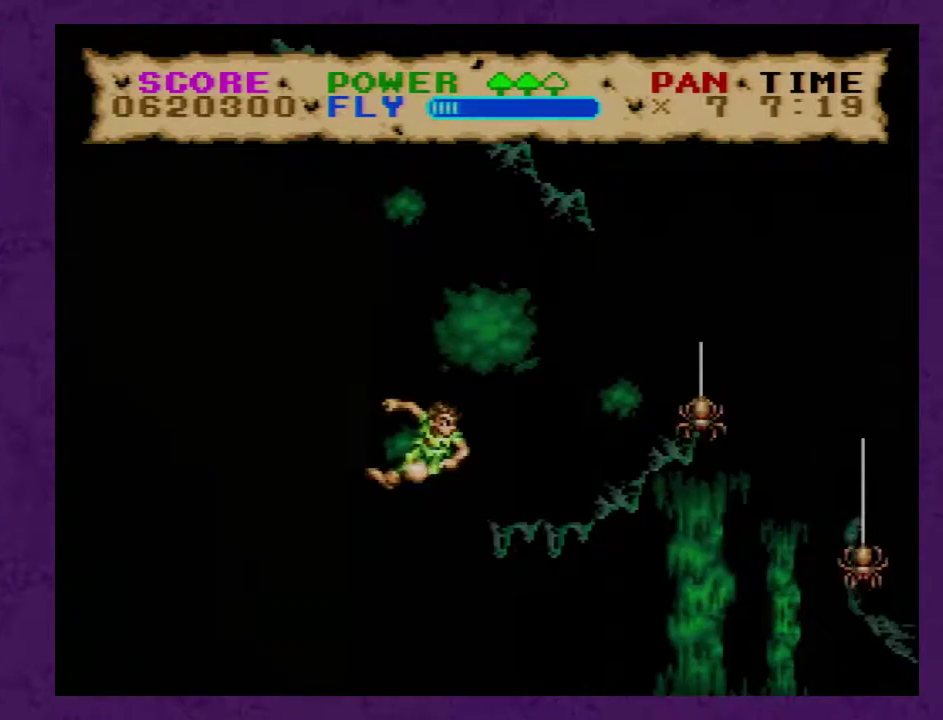
{"buttons": ["DPAD_RIGHT"], "events": [[33, "DPAD_RIGHT", "down"], [467, "Y", "up"]]}
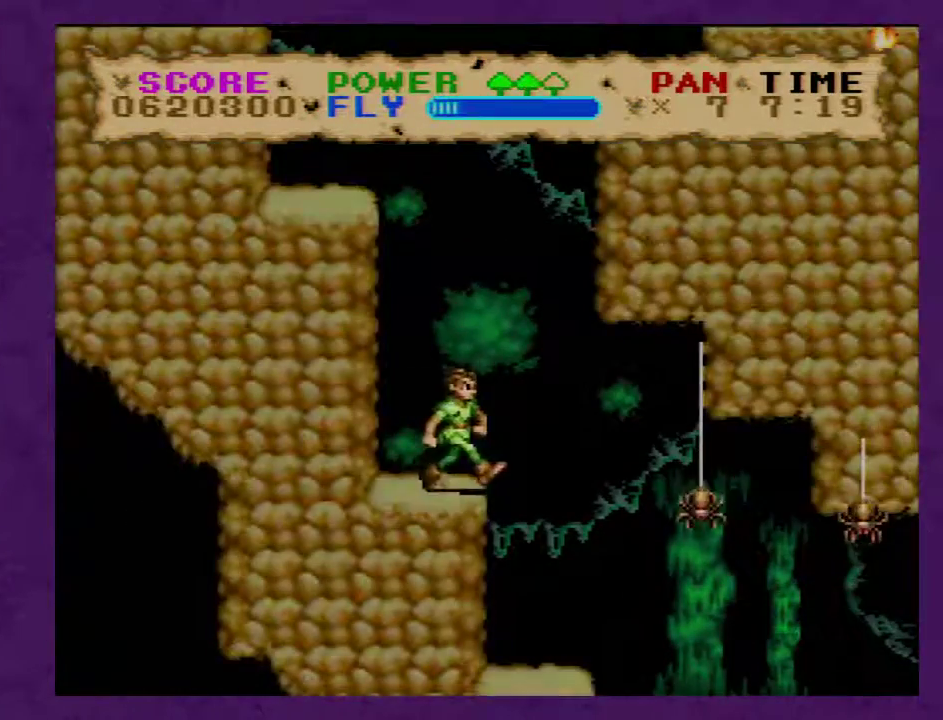
{"buttons": [], "events": [[33, "Y", "down"], [133, "DPAD_RIGHT", "up"], [500, "Y", "up"]]}
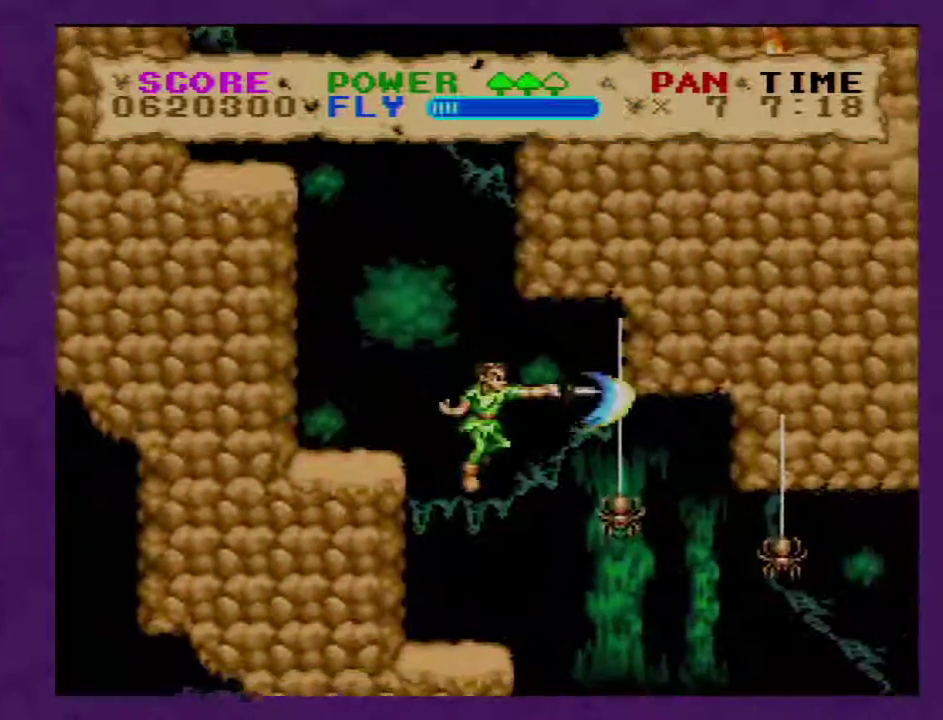
{"buttons": ["Y", "DPAD_RIGHT"], "events": [[33, "Y", "down"], [250, "DPAD_RIGHT", "down"]]}
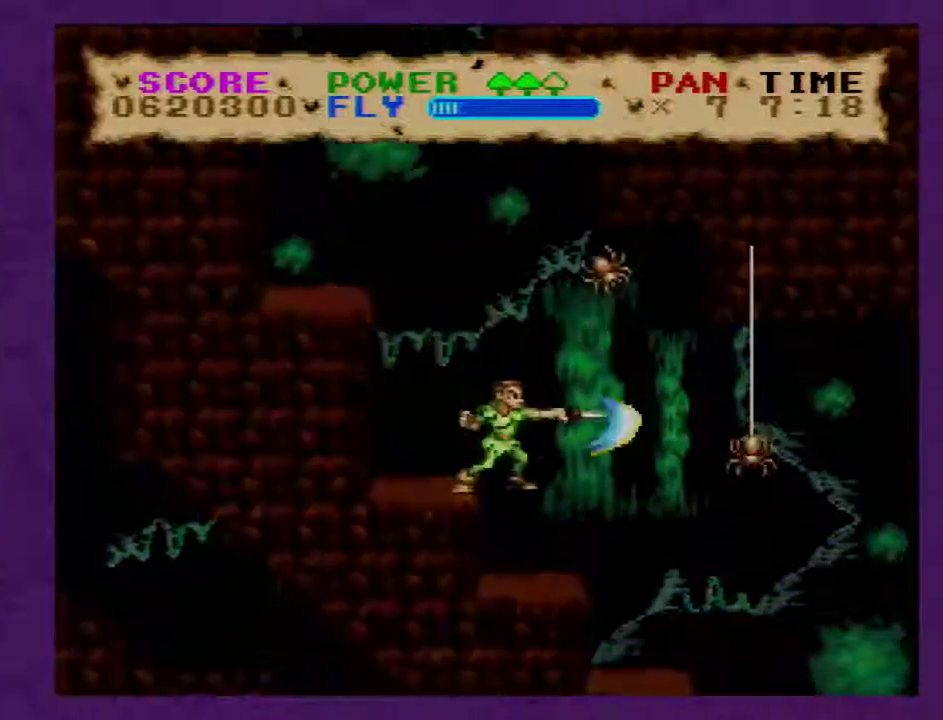
{"buttons": ["Y", "DPAD_RIGHT"], "events": [[167, "Y", "up"], [217, "Y", "down"]]}
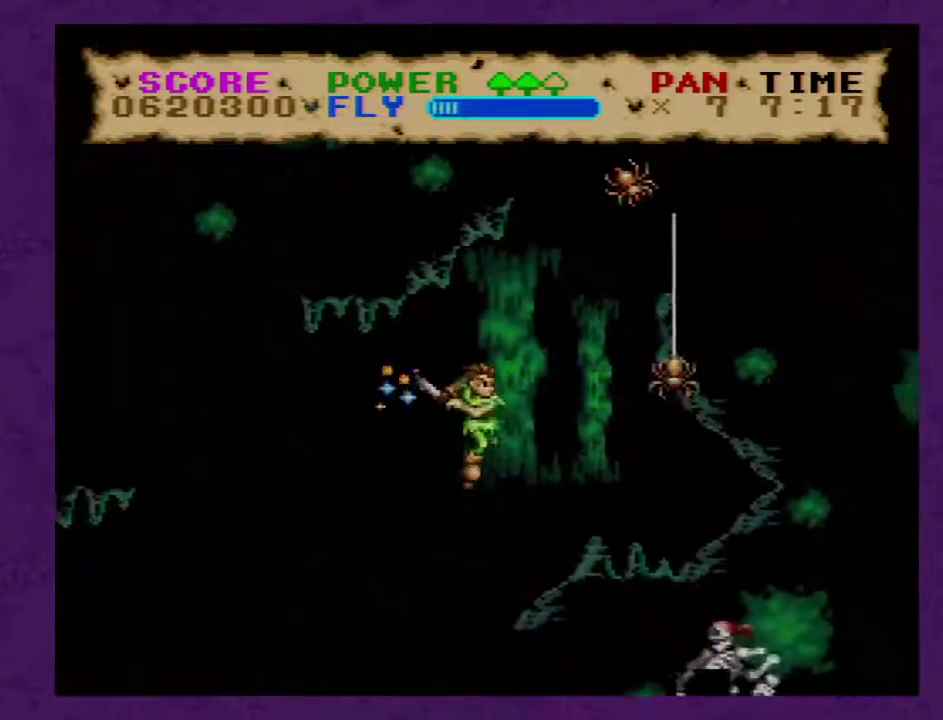
{"buttons": ["Y"], "events": [[33, "DPAD_RIGHT", "up"], [217, "Y", "up"], [283, "Y", "down"]]}
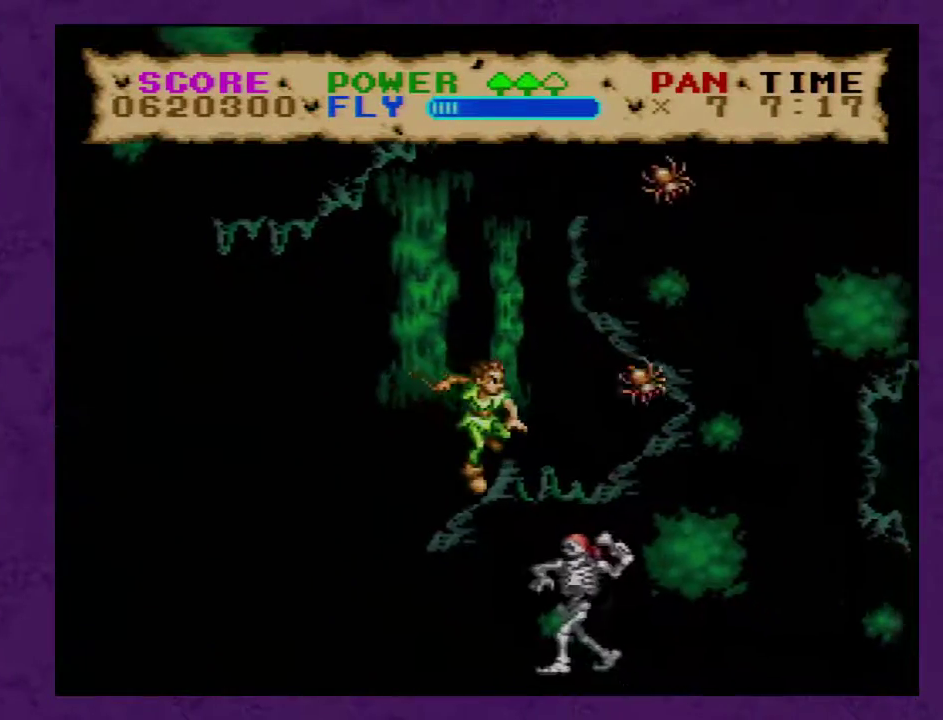
{"buttons": ["Y", "DPAD_DOWN"], "events": [[400, "DPAD_DOWN", "down"]]}
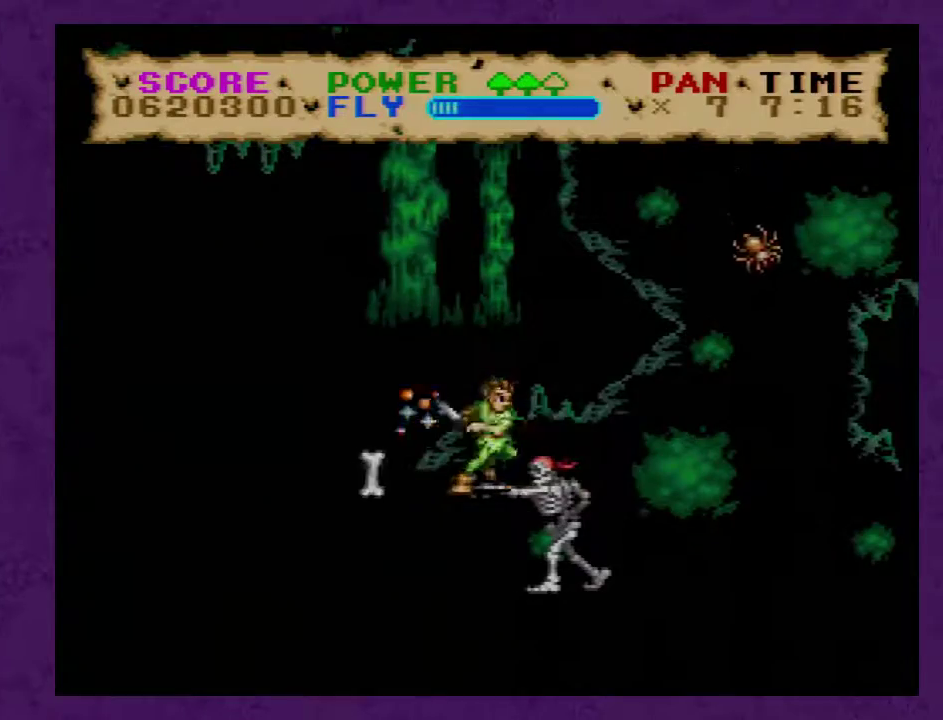
{"buttons": ["Y", "DPAD_DOWN"], "events": [[33, "Y", "up"], [100, "Y", "down"]]}
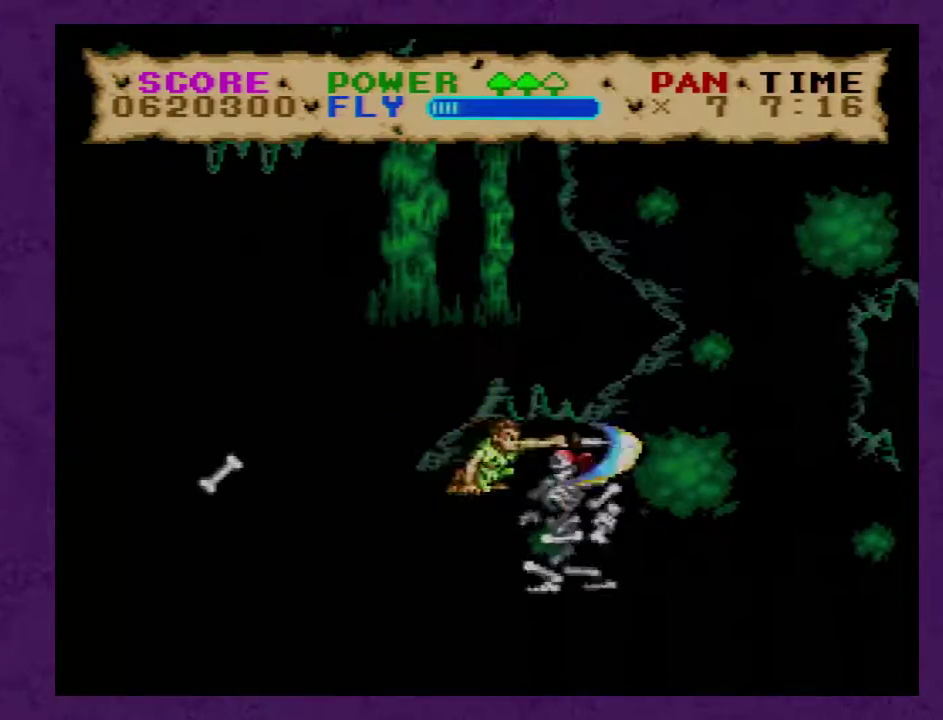
{"buttons": ["Y", "DPAD_RIGHT"], "events": [[117, "DPAD_DOWN", "up"], [200, "DPAD_RIGHT", "down"]]}
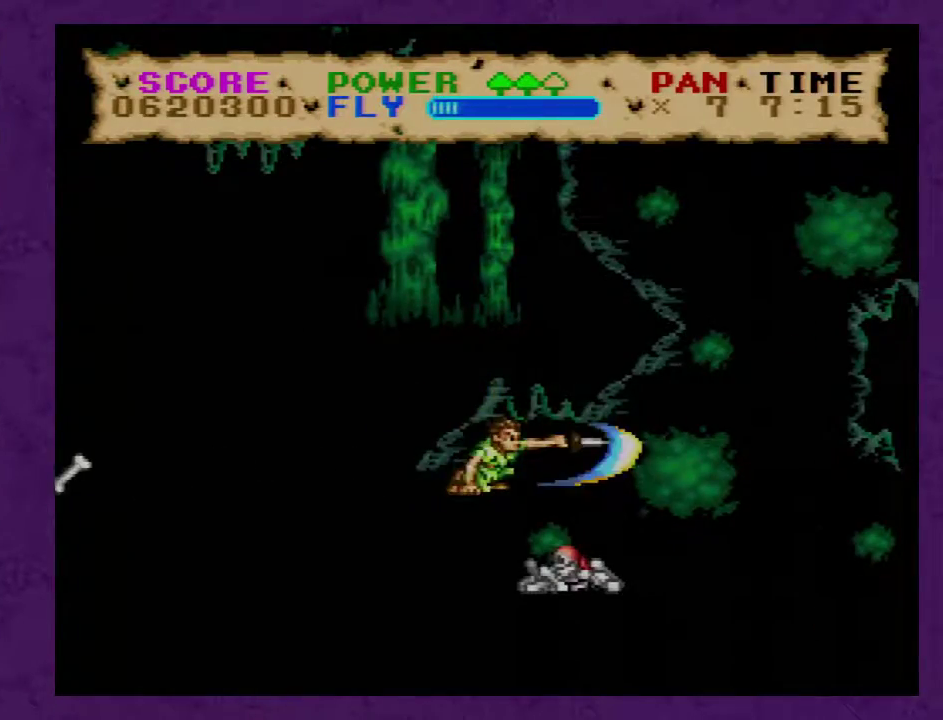
{"buttons": ["Y", "DPAD_RIGHT"], "events": [[100, "B", "down"], [167, "B", "up"]]}